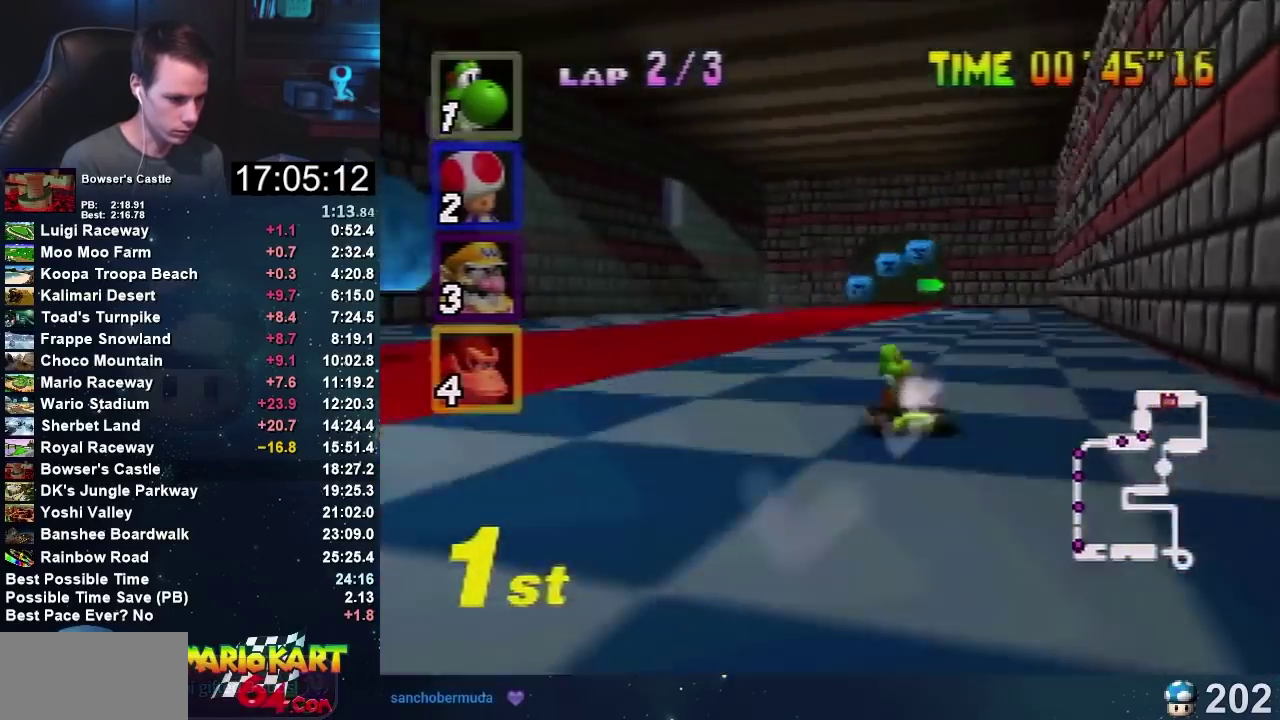
Gameplay with a controller (Nintendo layout); each line is a JSON object with the inputs held at the frame after it. "events" lists button and stick changes between this image and that frame as [ms after this image, input, new state], when the widget could be followed in between. Not read: B L1 L3 R1 R3.
{"buttons": ["A"], "left_stick": "center", "events": [[66, "left_stick", "right"], [200, "left_stick", "up-left"], [300, "left_stick", "right"], [467, "left_stick", "center"]]}
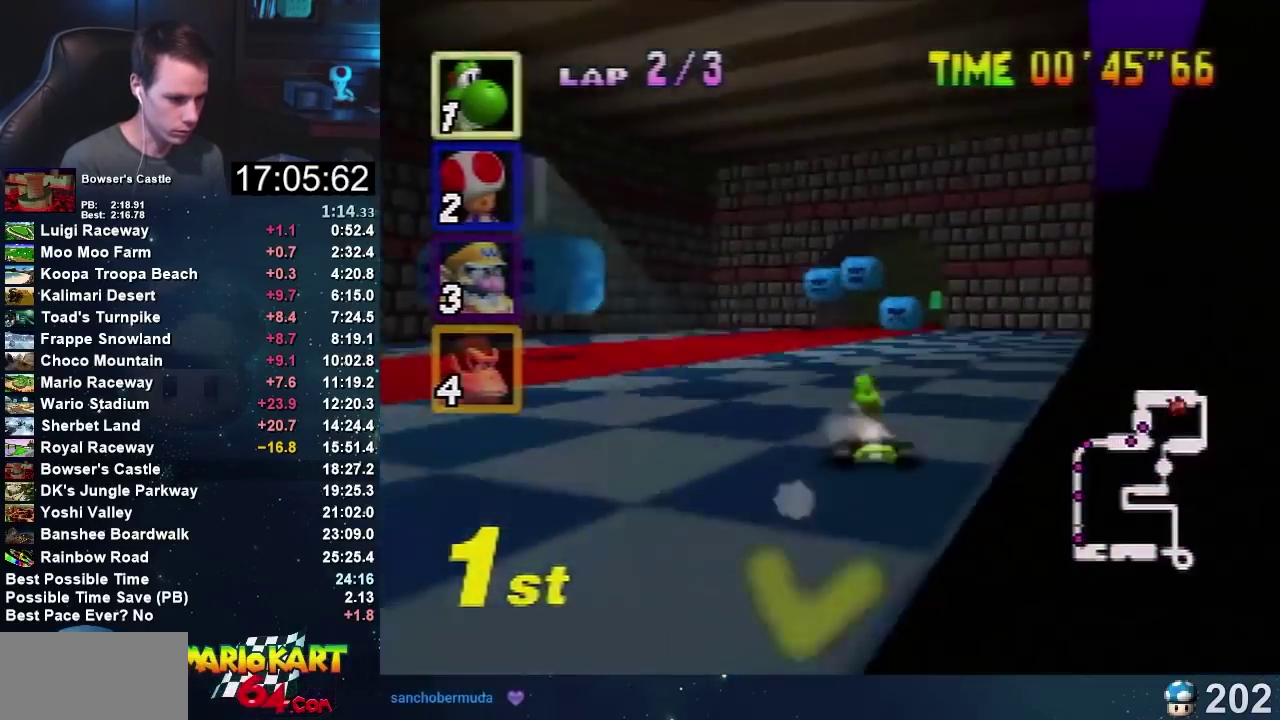
{"buttons": ["A"], "left_stick": "center", "events": [[234, "left_stick", "right"], [367, "left_stick", "left"], [434, "left_stick", "center"]]}
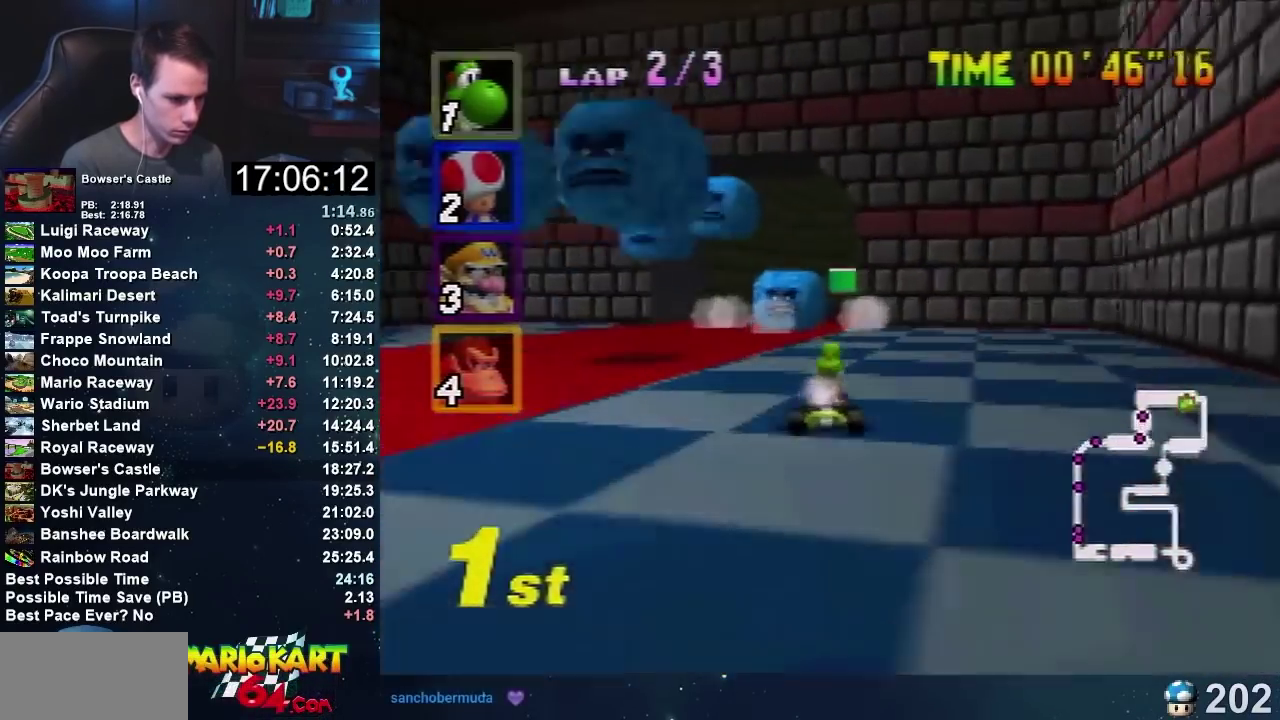
{"buttons": ["A"], "left_stick": "right", "events": [[101, "left_stick", "right"]]}
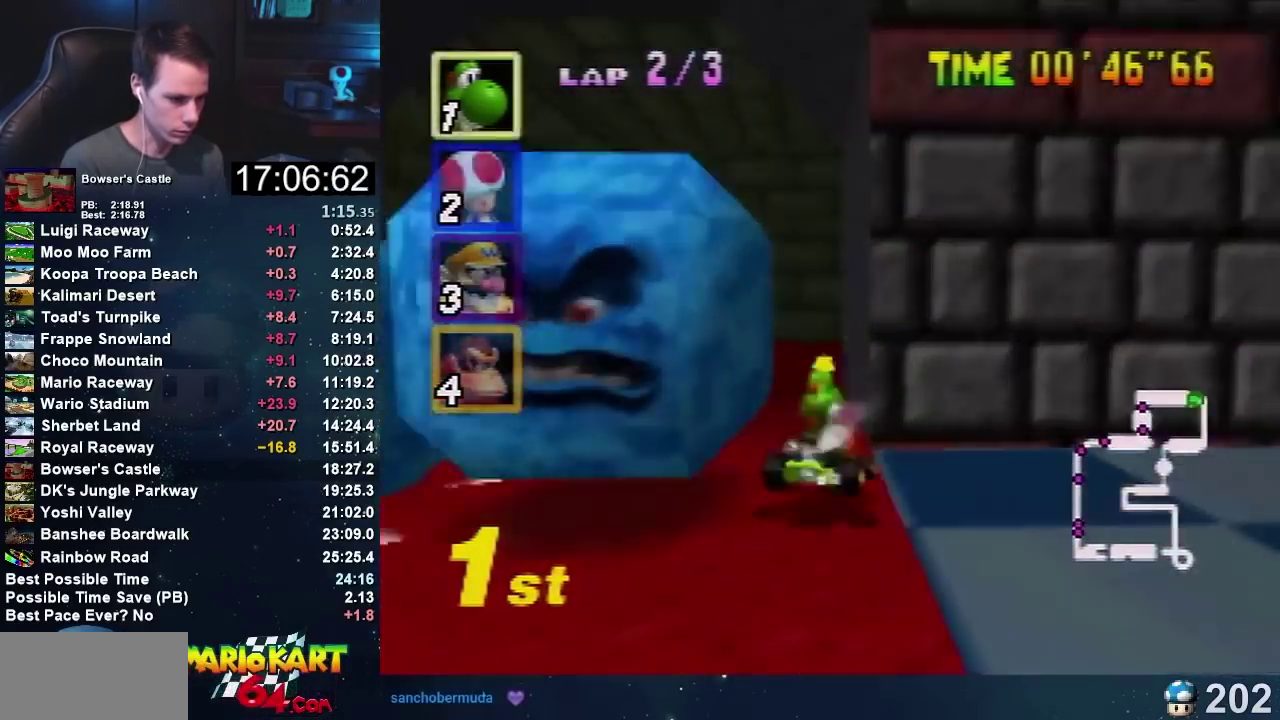
{"buttons": [], "left_stick": "center", "events": [[367, "A", "up"], [367, "left_stick", "center"], [434, "A", "down"], [501, "A", "up"]]}
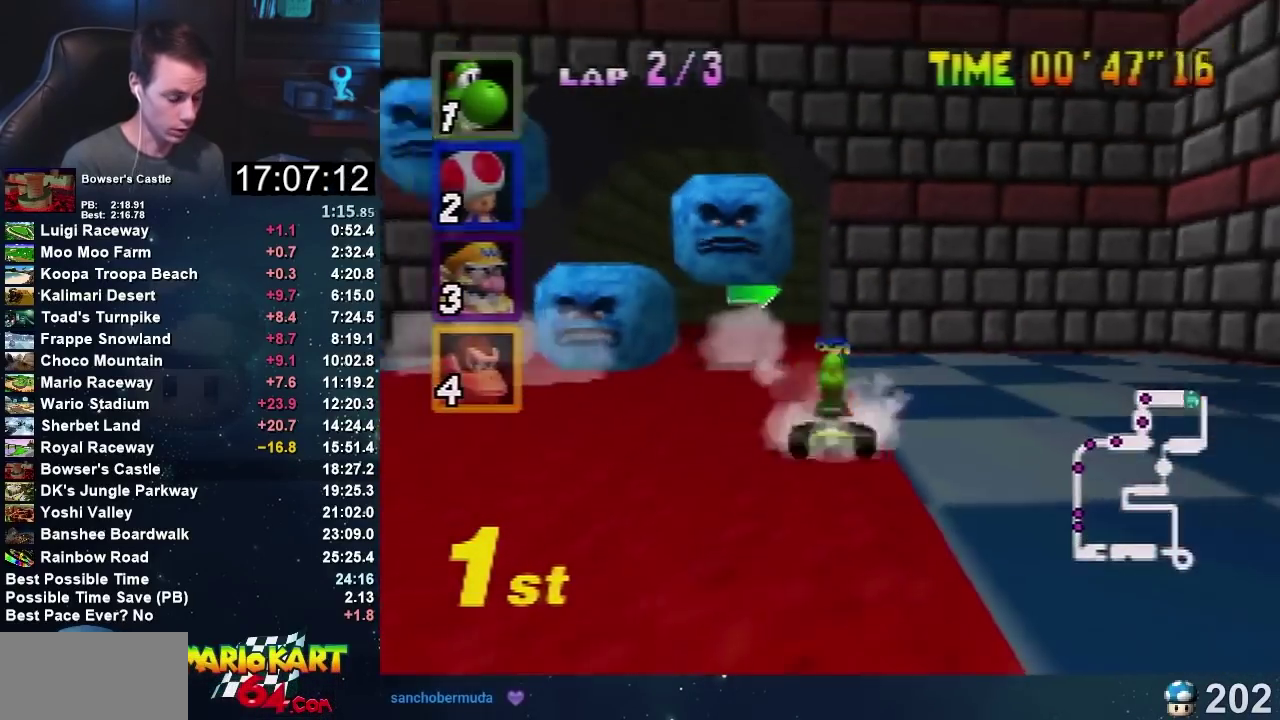
{"buttons": ["A"], "left_stick": "center", "events": [[66, "A", "down"], [133, "A", "up"], [433, "A", "down"]]}
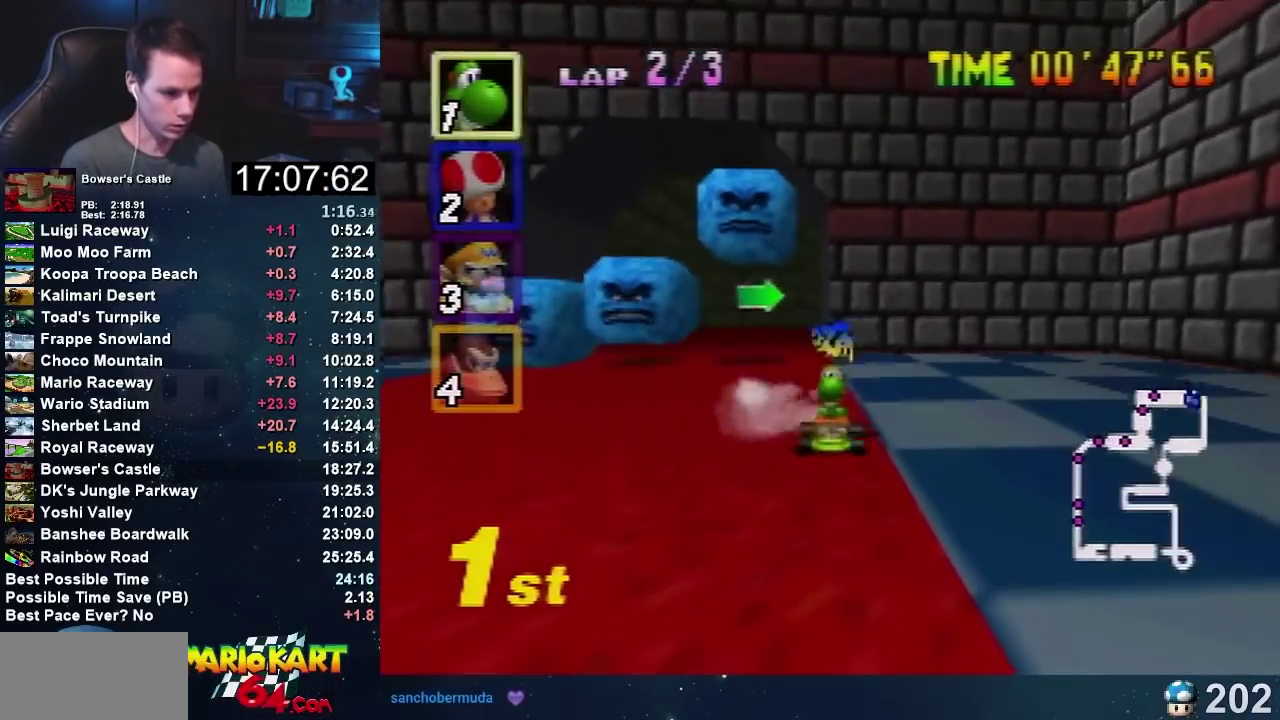
{"buttons": ["A"], "left_stick": "center", "events": [[67, "A", "up"], [133, "A", "down"]]}
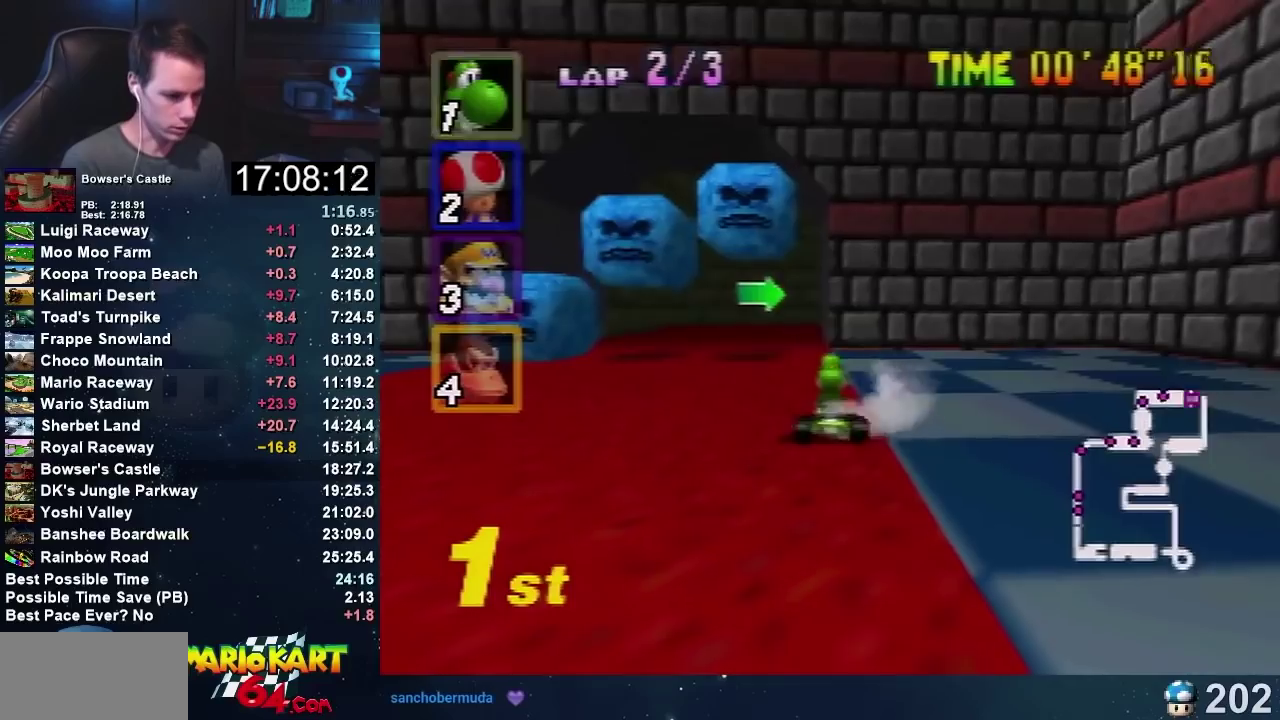
{"buttons": ["A"], "left_stick": "center", "events": [[66, "left_stick", "left"], [233, "left_stick", "center"], [300, "left_stick", "right"], [400, "left_stick", "center"]]}
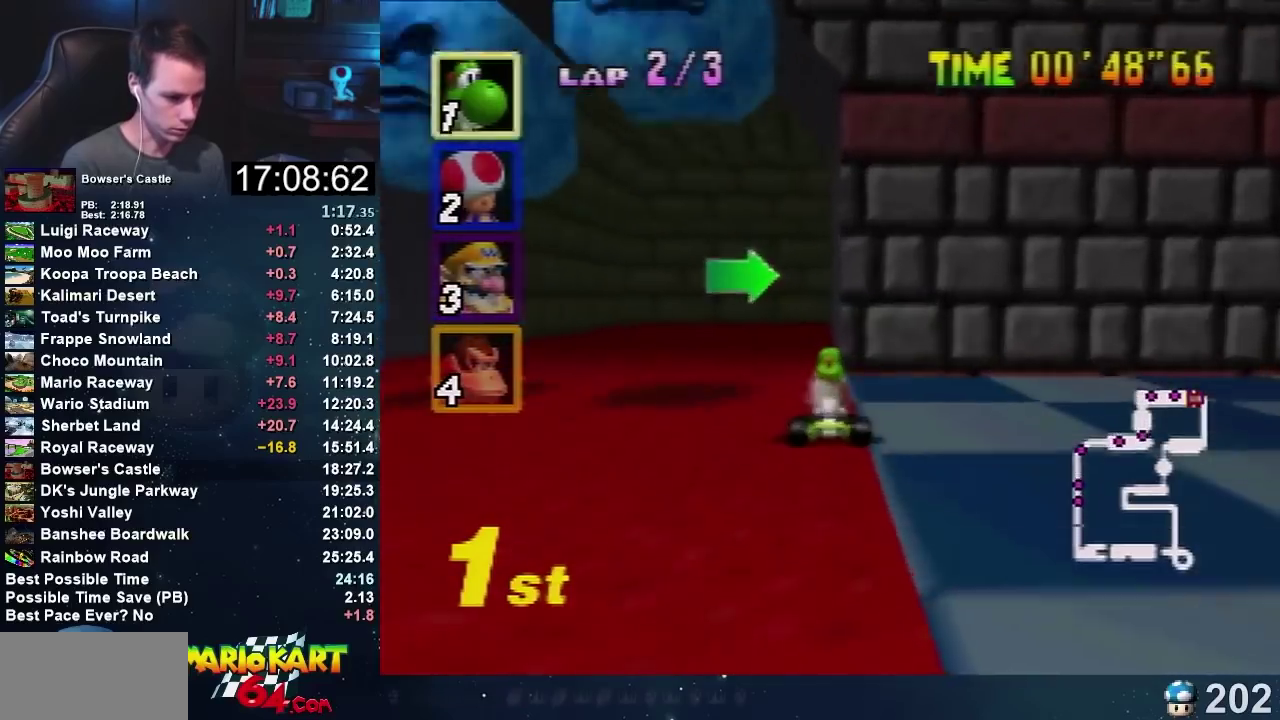
{"buttons": ["A"], "left_stick": "right", "events": [[67, "left_stick", "right"]]}
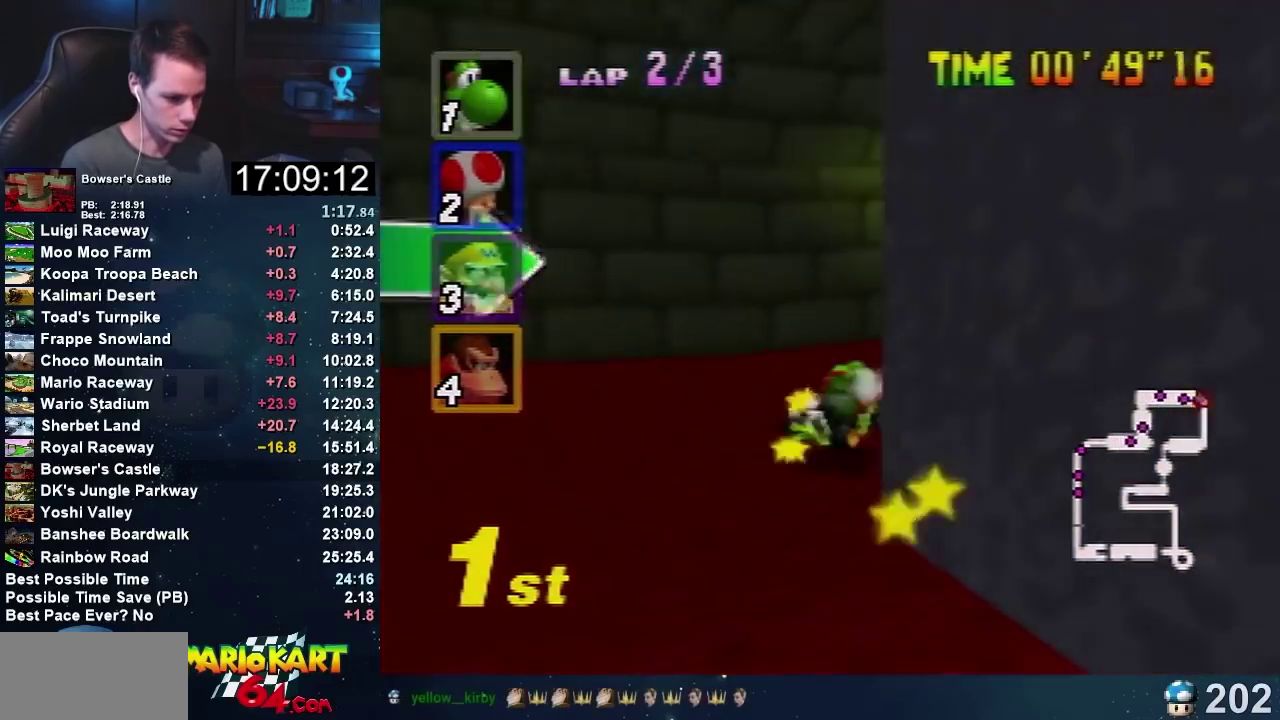
{"buttons": ["A"], "left_stick": "right", "events": []}
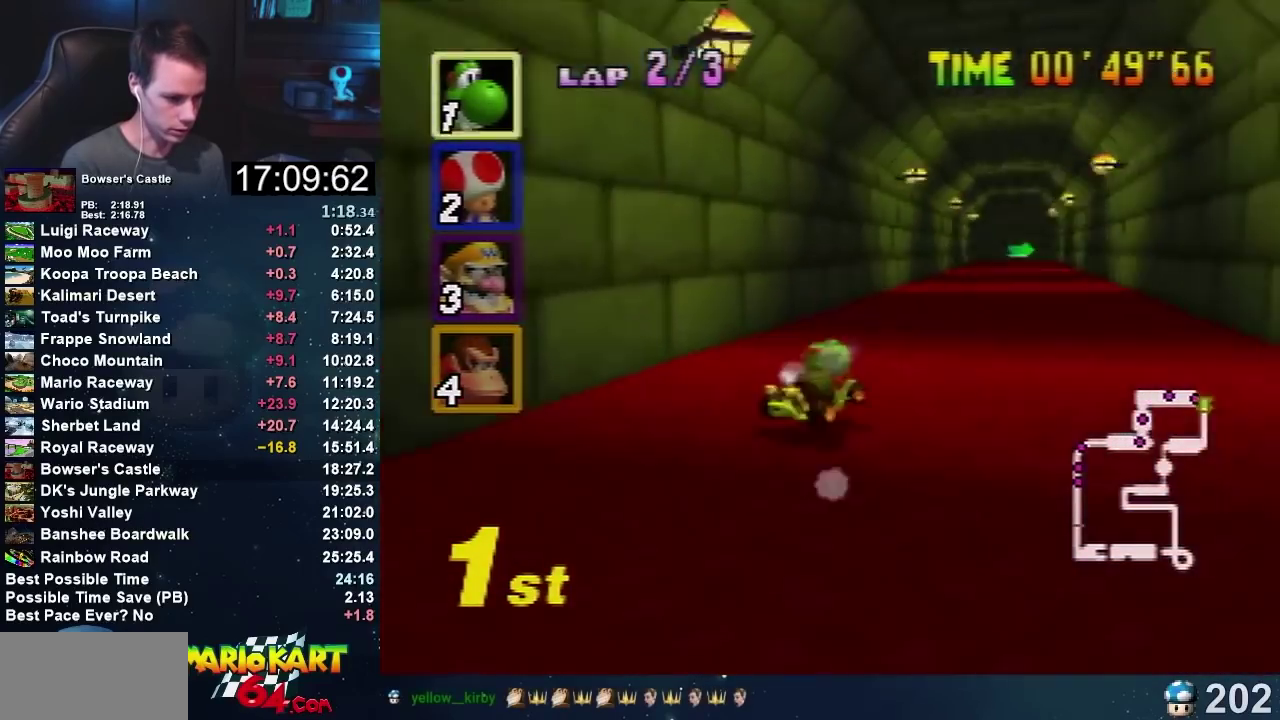
{"buttons": ["A"], "left_stick": "left", "events": [[133, "left_stick", "left"]]}
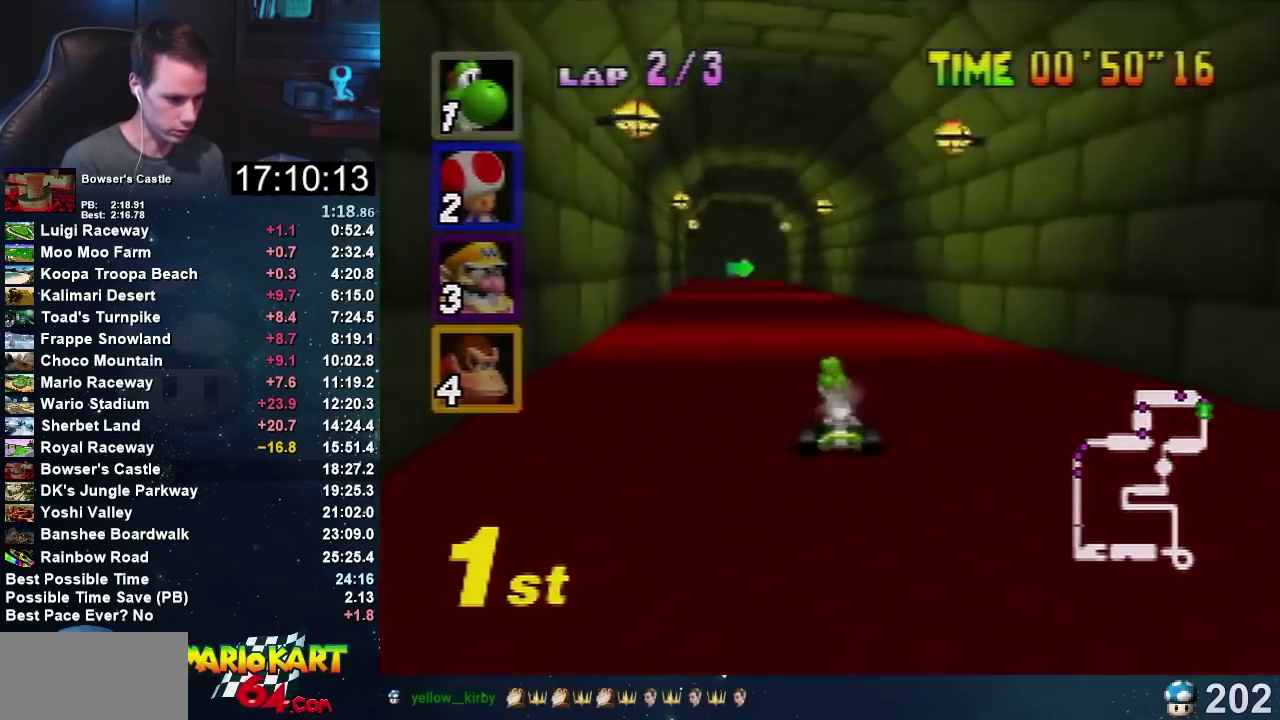
{"buttons": ["A"], "left_stick": "right", "events": [[166, "left_stick", "right"], [300, "left_stick", "center"], [467, "left_stick", "right"]]}
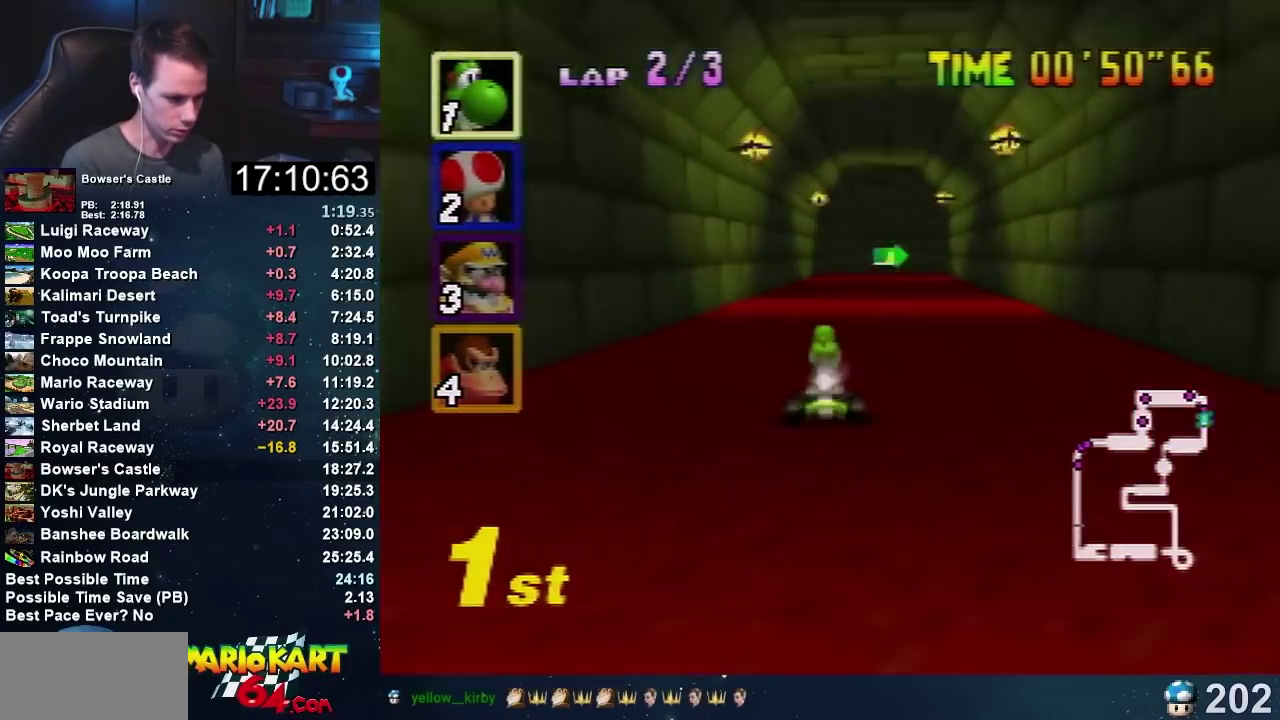
{"buttons": ["A"], "left_stick": "left", "events": [[200, "left_stick", "center"], [300, "left_stick", "left"]]}
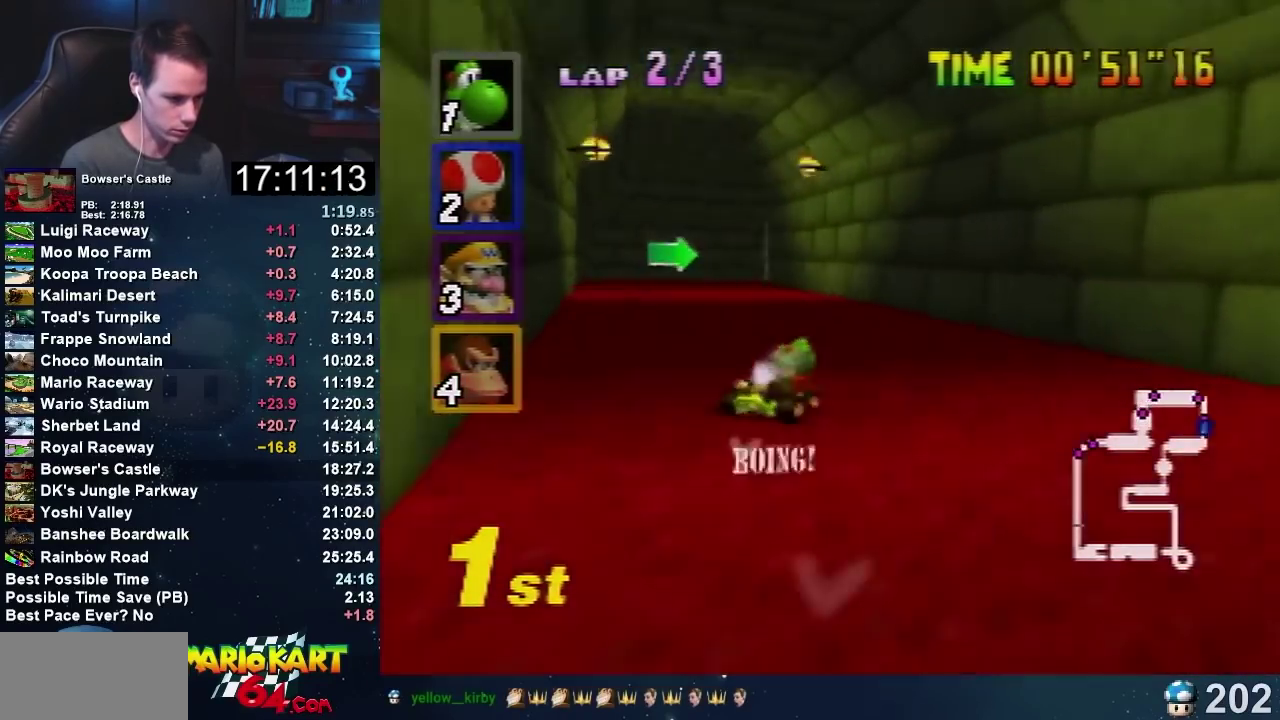
{"buttons": ["A"], "left_stick": "right", "events": [[400, "left_stick", "right"]]}
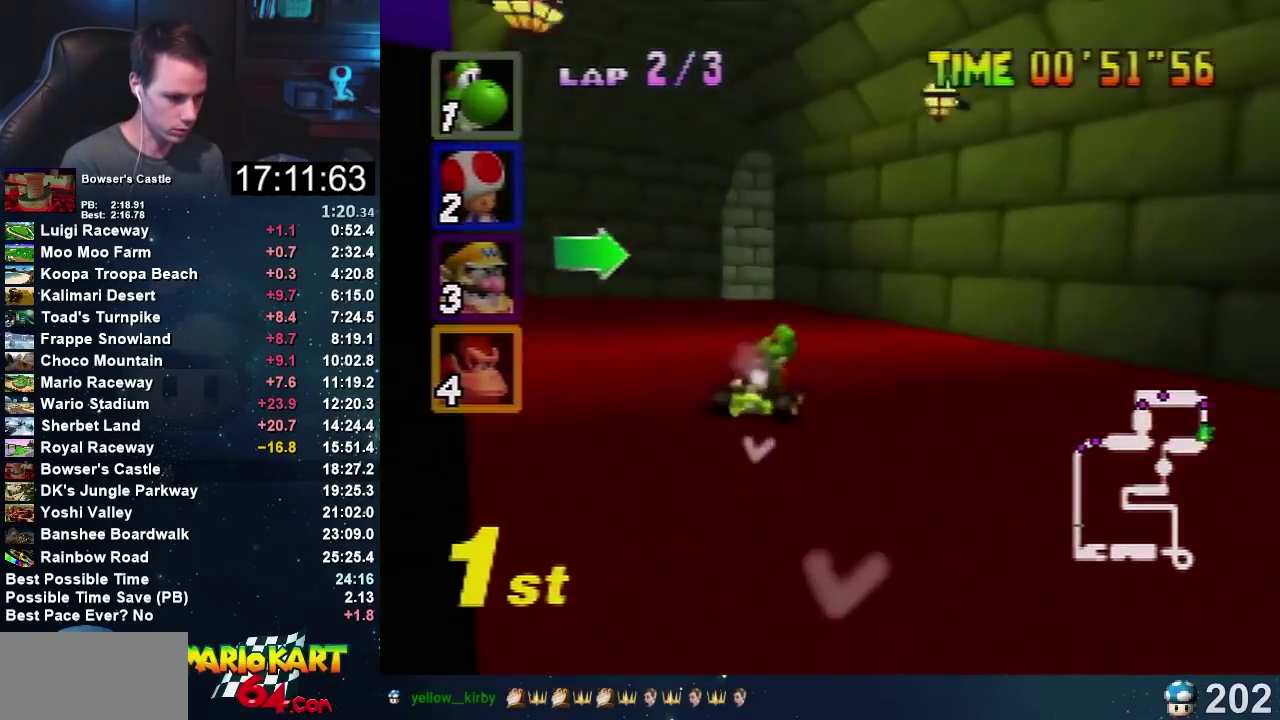
{"buttons": ["A"], "left_stick": "right", "events": []}
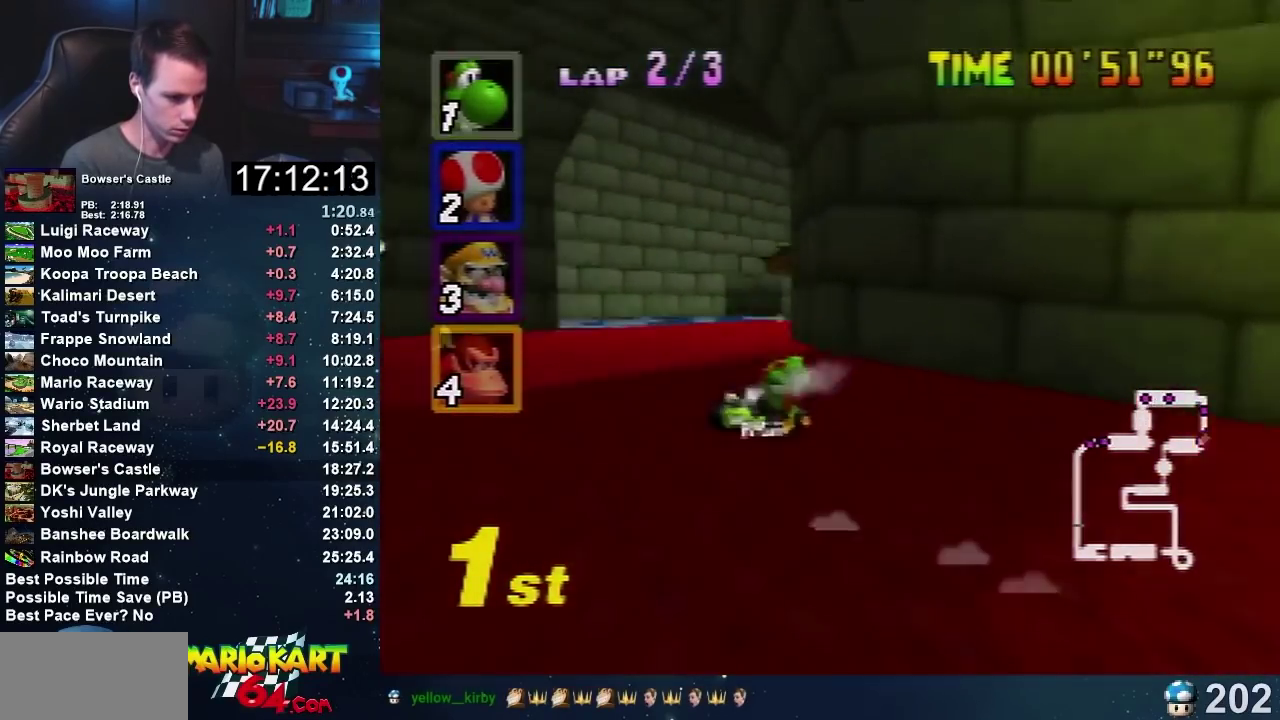
{"buttons": ["A"], "left_stick": "left", "events": [[500, "left_stick", "left"]]}
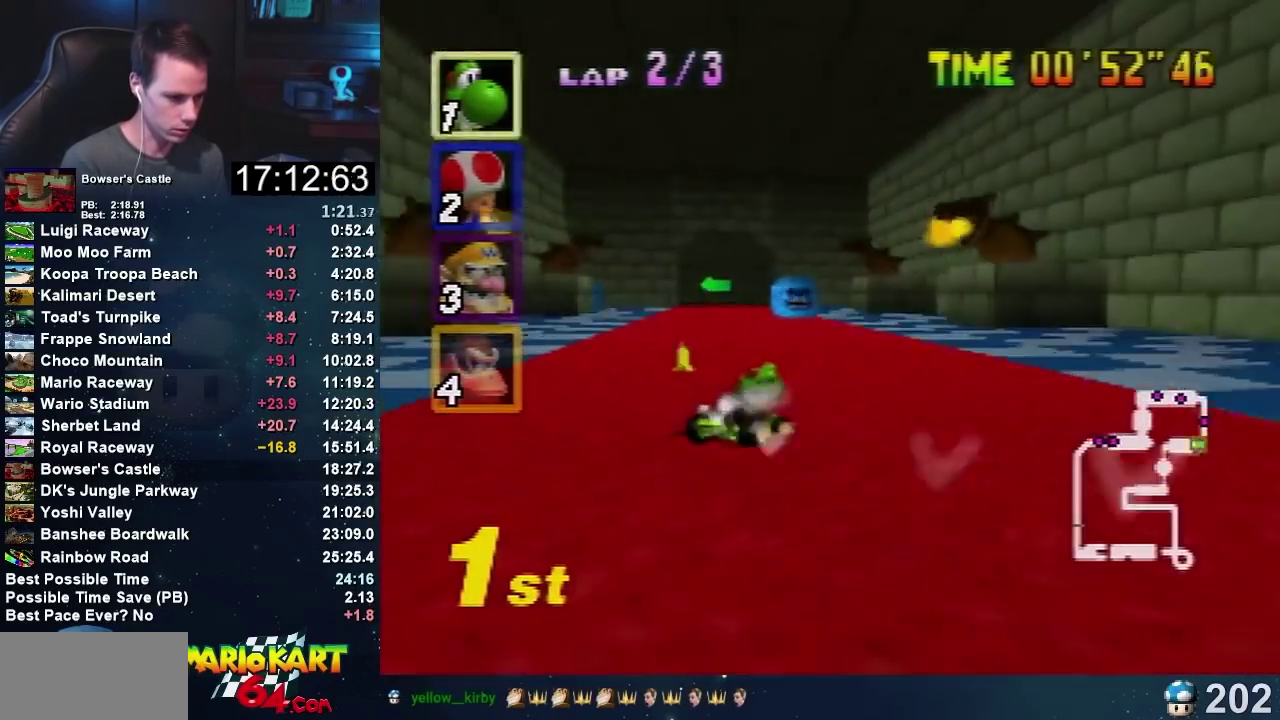
{"buttons": ["A"], "left_stick": "left", "events": []}
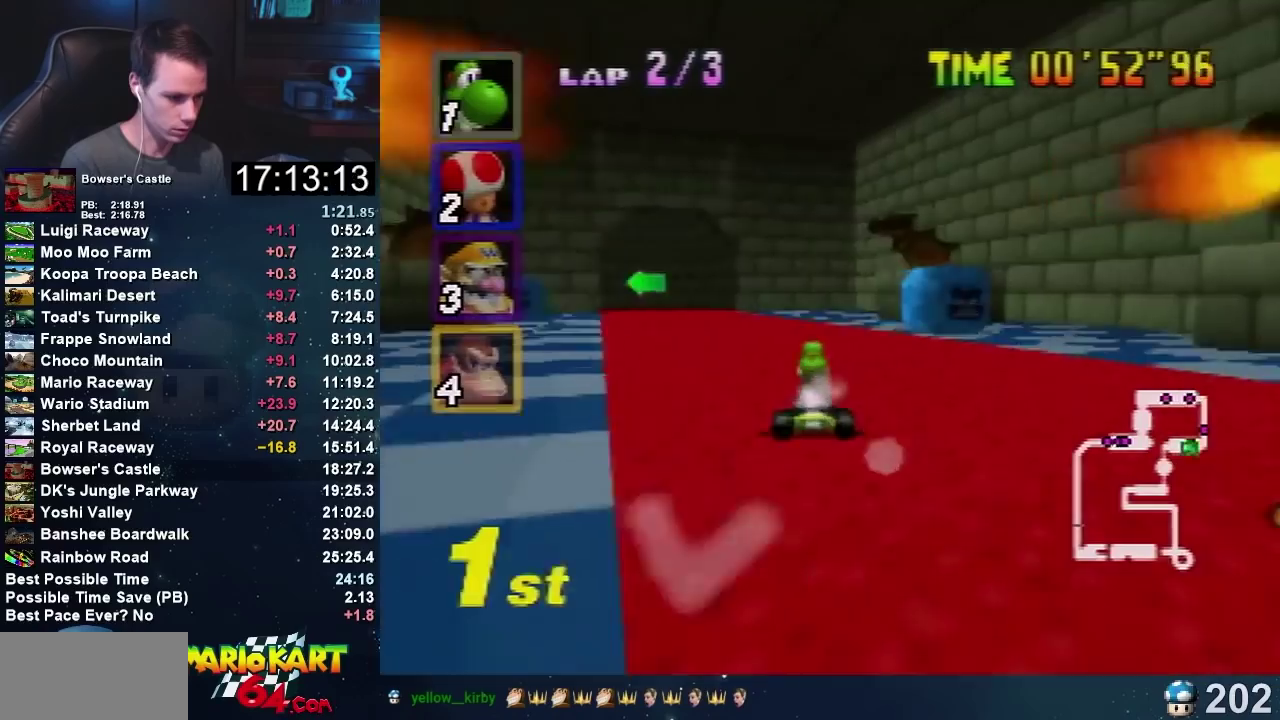
{"buttons": ["A"], "left_stick": "right", "events": [[166, "left_stick", "right"]]}
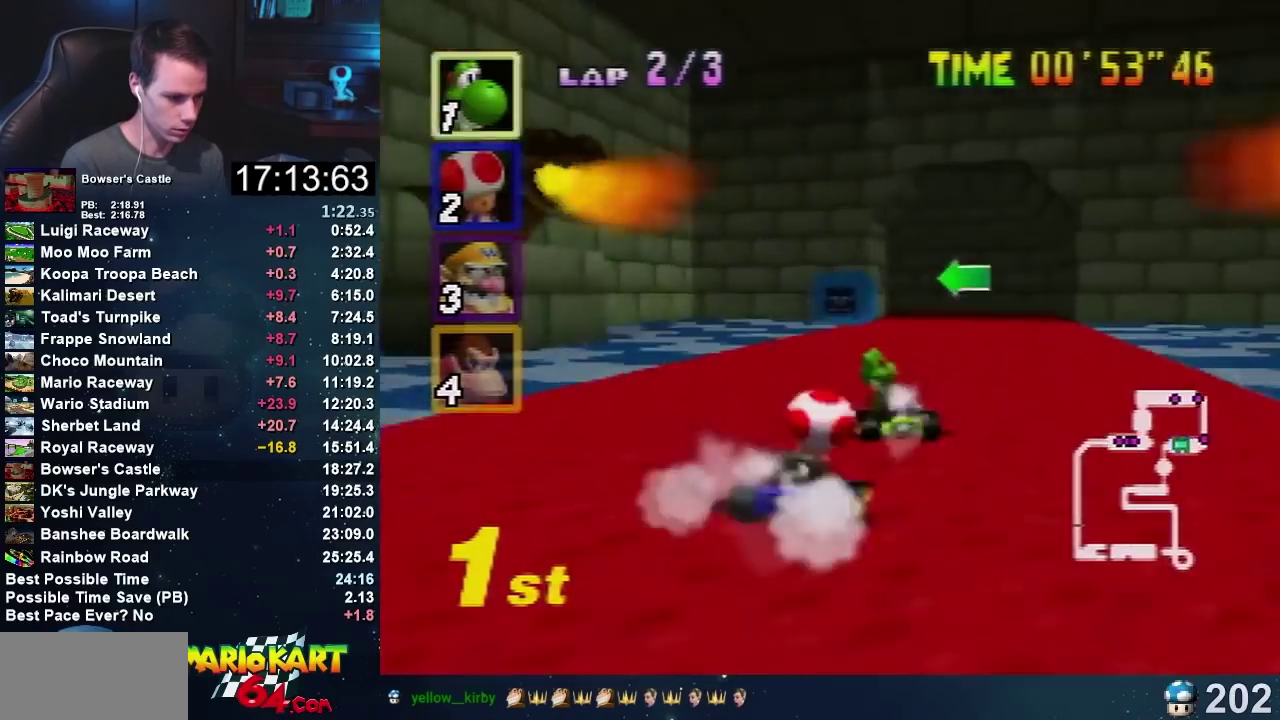
{"buttons": ["A"], "left_stick": "left", "events": [[33, "left_stick", "up-left"], [133, "left_stick", "right"], [300, "left_stick", "left"]]}
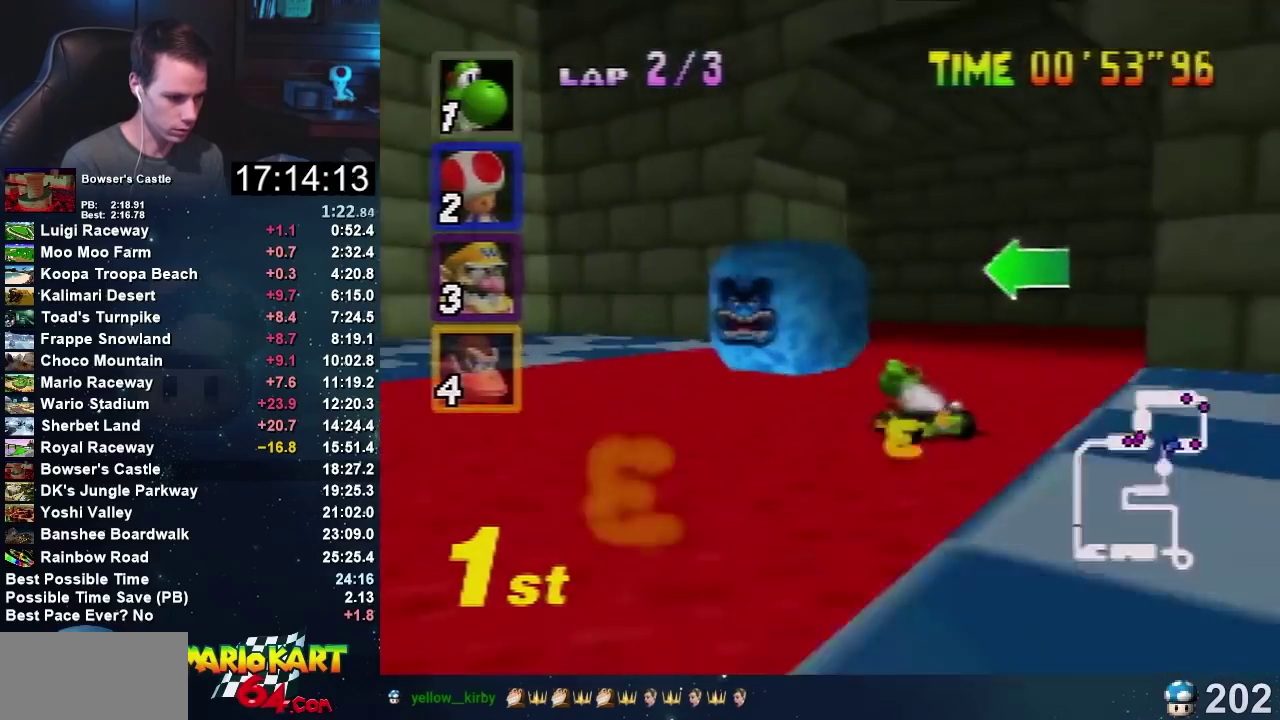
{"buttons": ["A"], "left_stick": "left", "events": []}
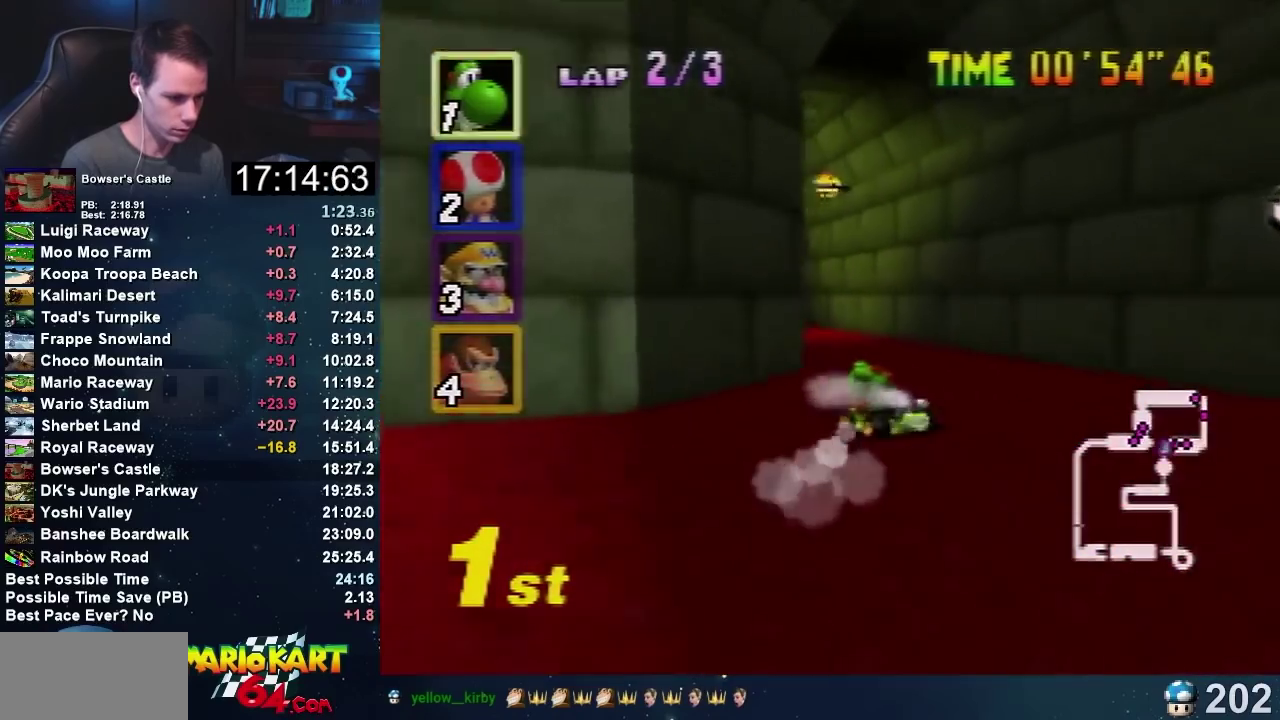
{"buttons": ["A"], "left_stick": "center", "events": [[167, "left_stick", "center"], [234, "left_stick", "right"], [400, "left_stick", "center"]]}
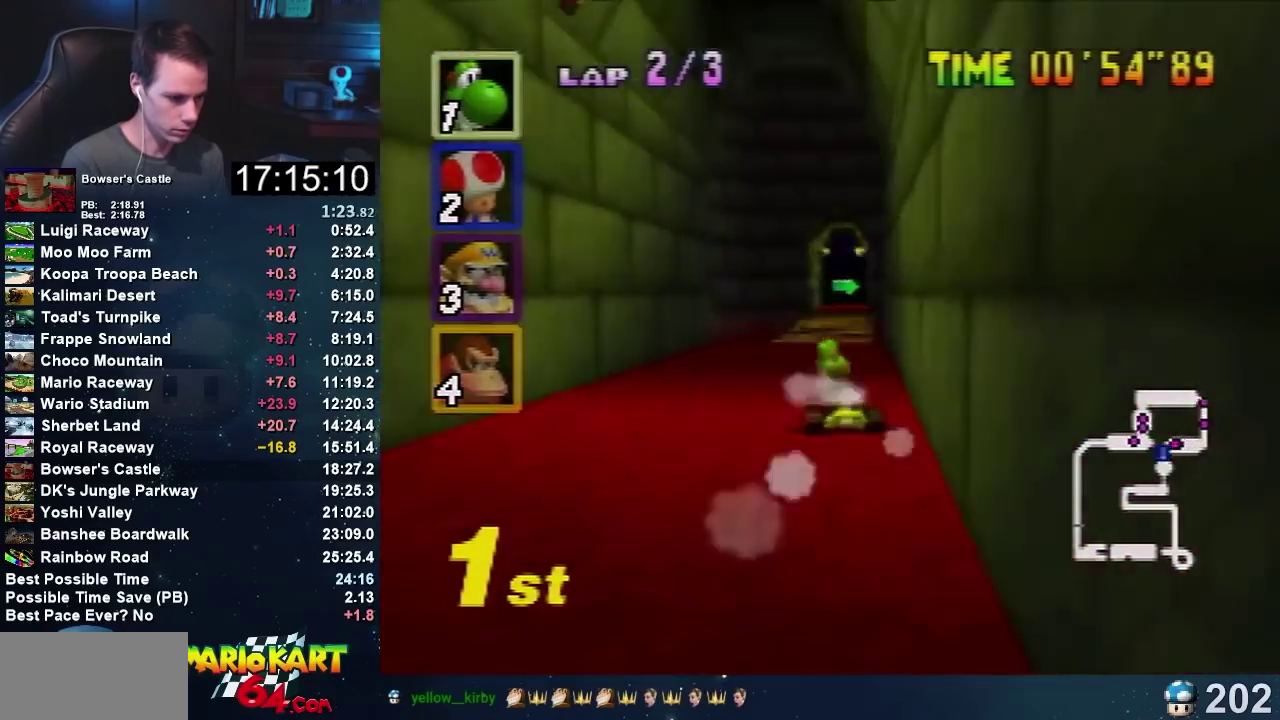
{"buttons": ["A"], "left_stick": "right", "events": [[267, "left_stick", "left"], [467, "left_stick", "right"]]}
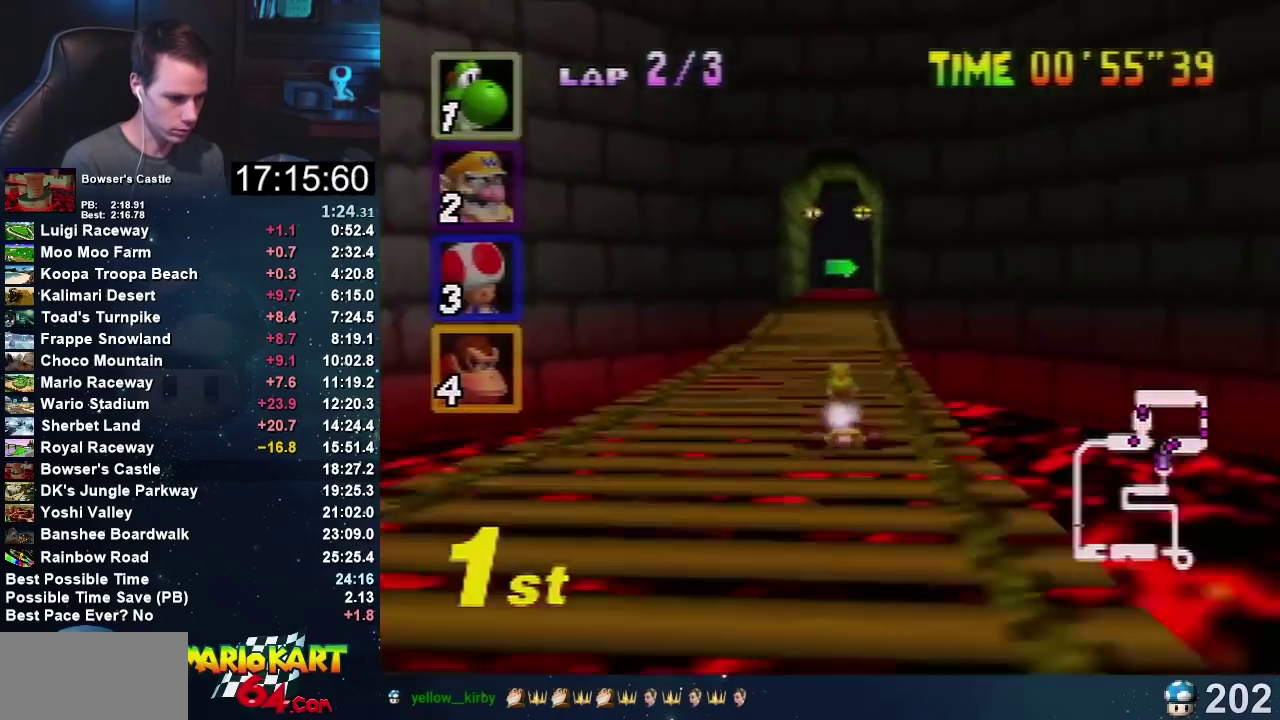
{"buttons": ["A"], "left_stick": "right", "events": [[66, "left_stick", "center"], [267, "left_stick", "right"]]}
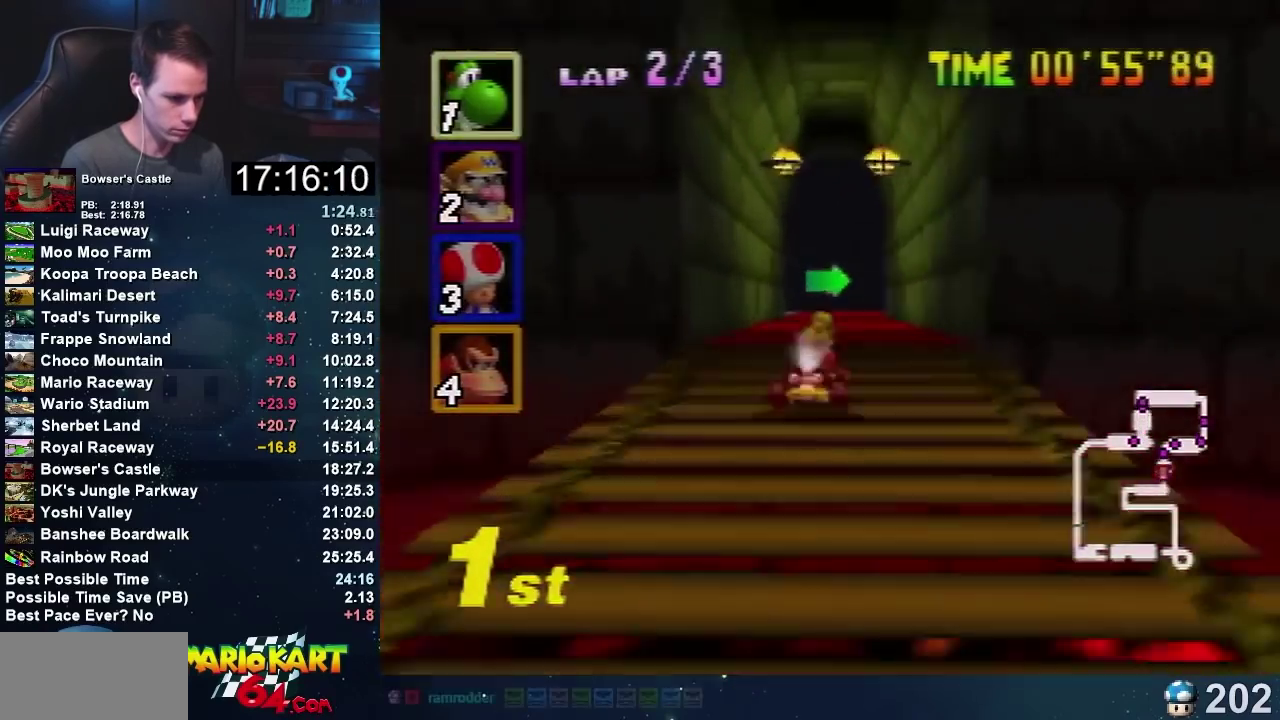
{"buttons": ["A"], "left_stick": "right", "events": []}
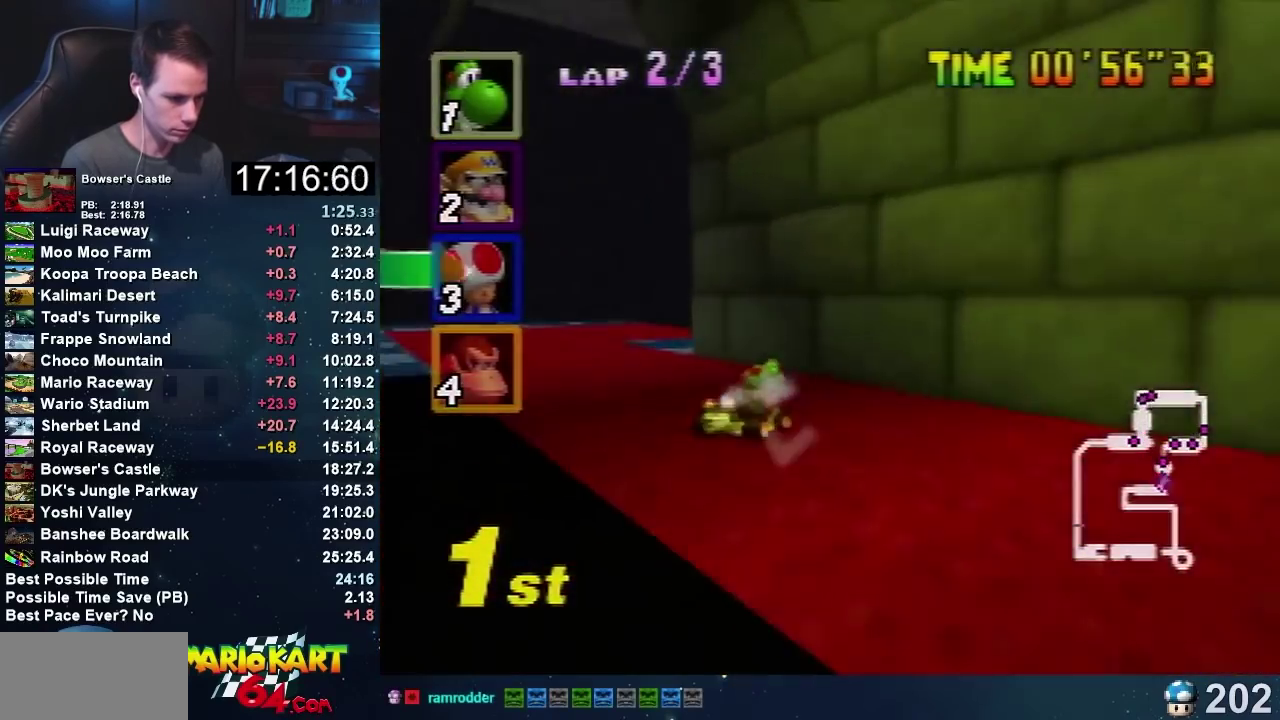
{"buttons": ["A"], "left_stick": "right", "events": []}
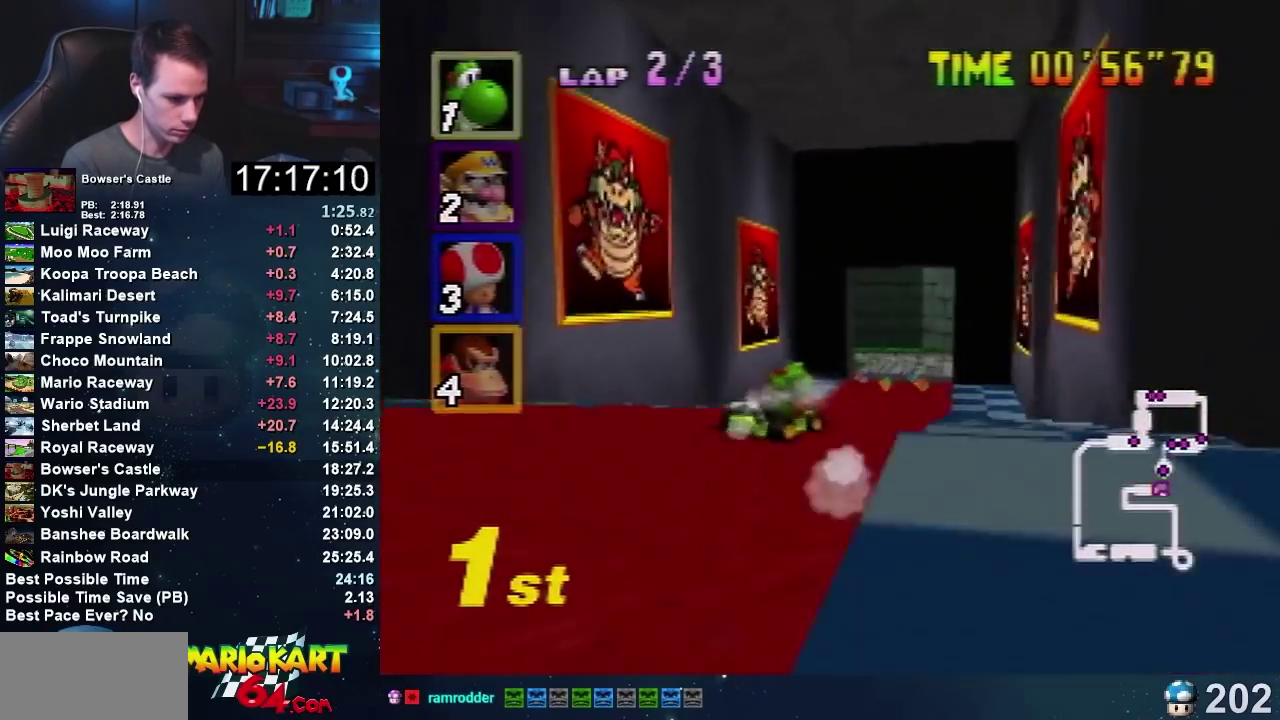
{"buttons": ["A"], "left_stick": "left", "events": [[134, "left_stick", "center"], [300, "left_stick", "left"]]}
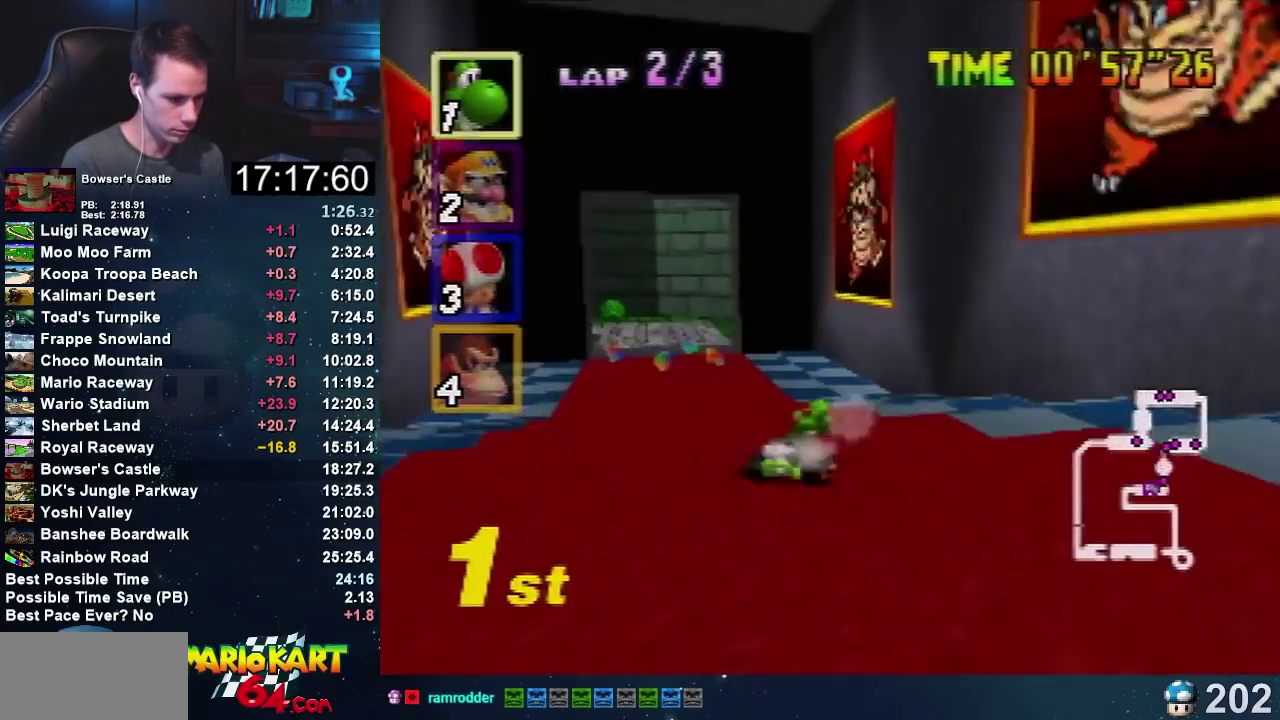
{"buttons": ["A"], "left_stick": "left", "events": []}
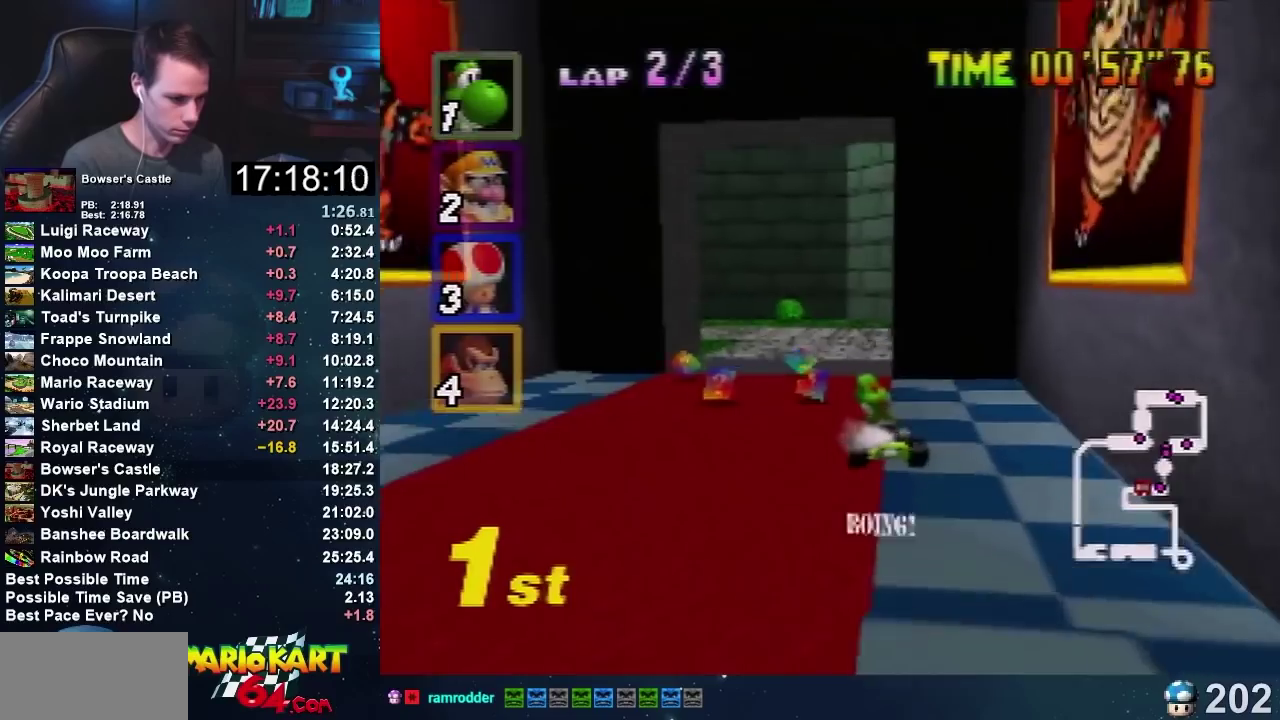
{"buttons": ["A"], "left_stick": "center", "events": [[434, "left_stick", "center"]]}
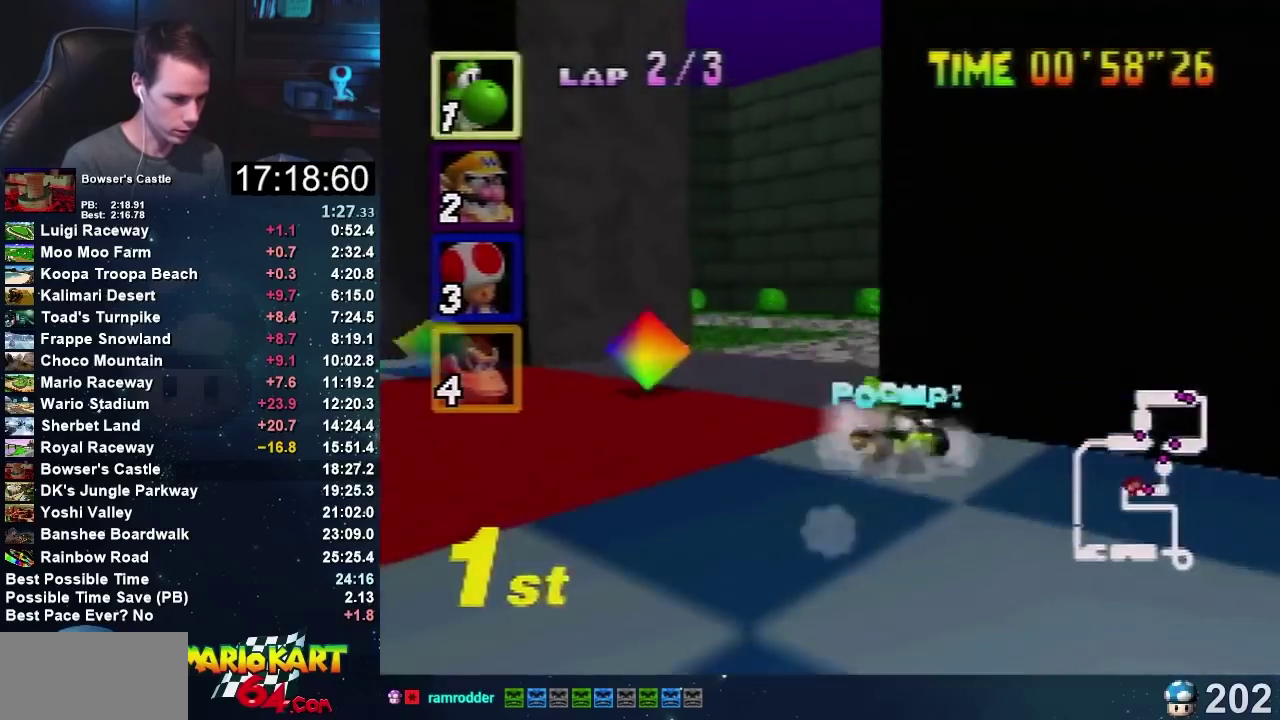
{"buttons": ["A"], "left_stick": "left", "events": [[166, "left_stick", "left"]]}
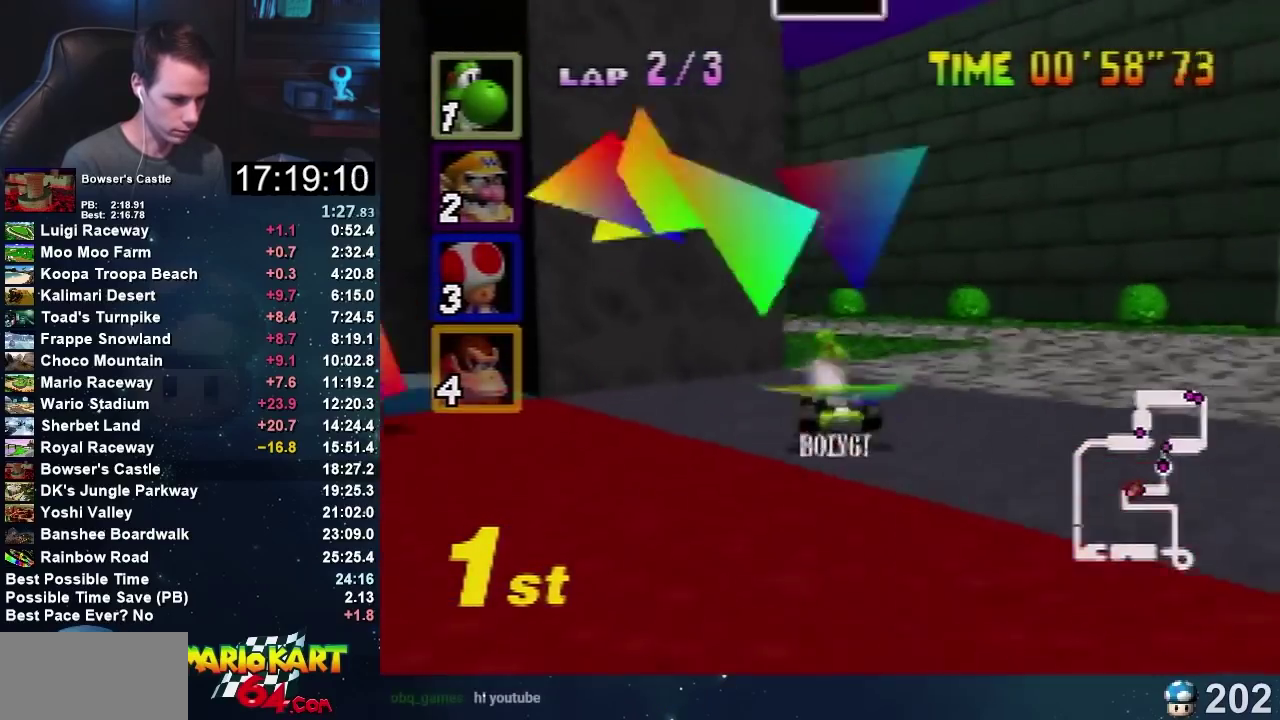
{"buttons": ["A"], "left_stick": "left", "events": []}
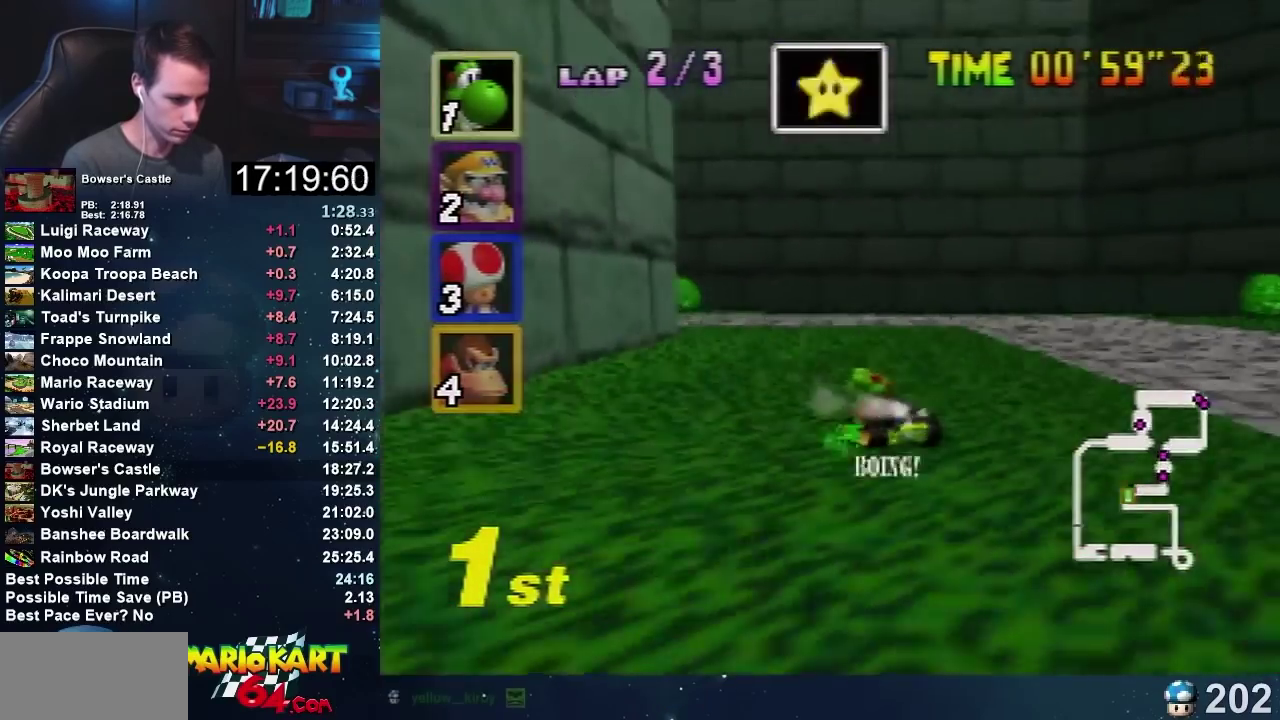
{"buttons": ["A"], "left_stick": "left", "events": []}
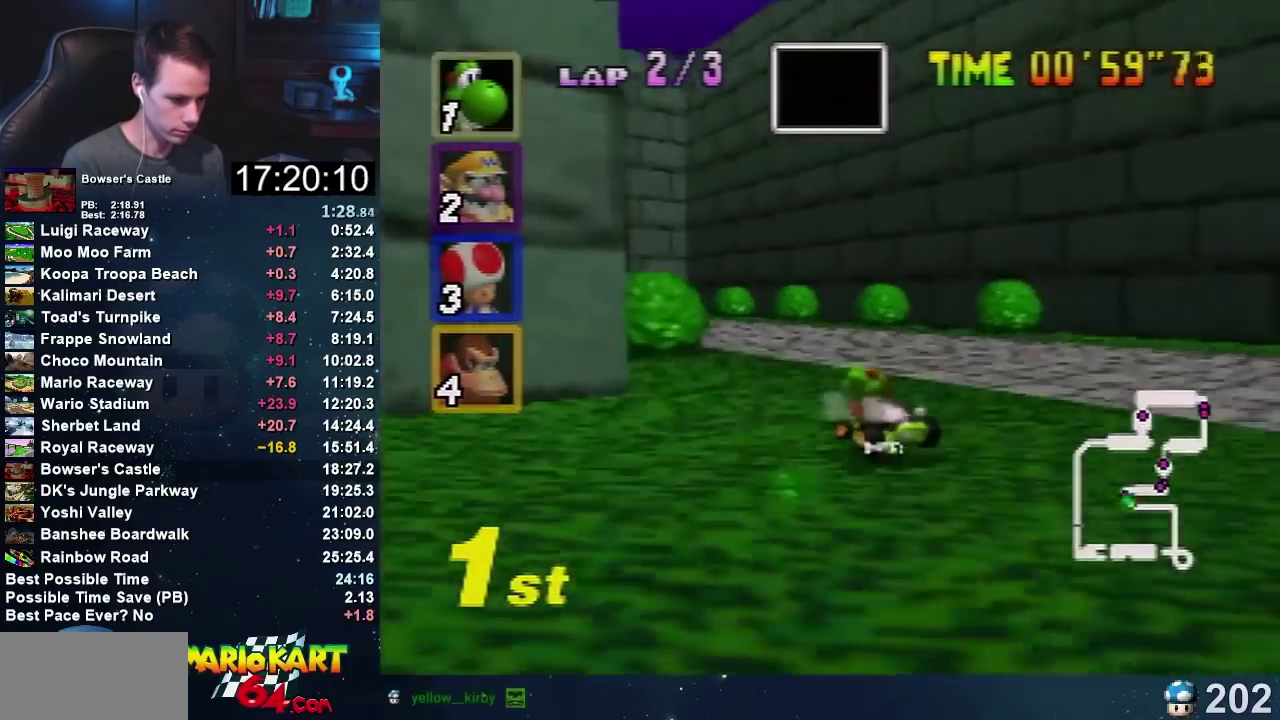
{"buttons": ["A"], "left_stick": "right", "events": [[434, "left_stick", "right"]]}